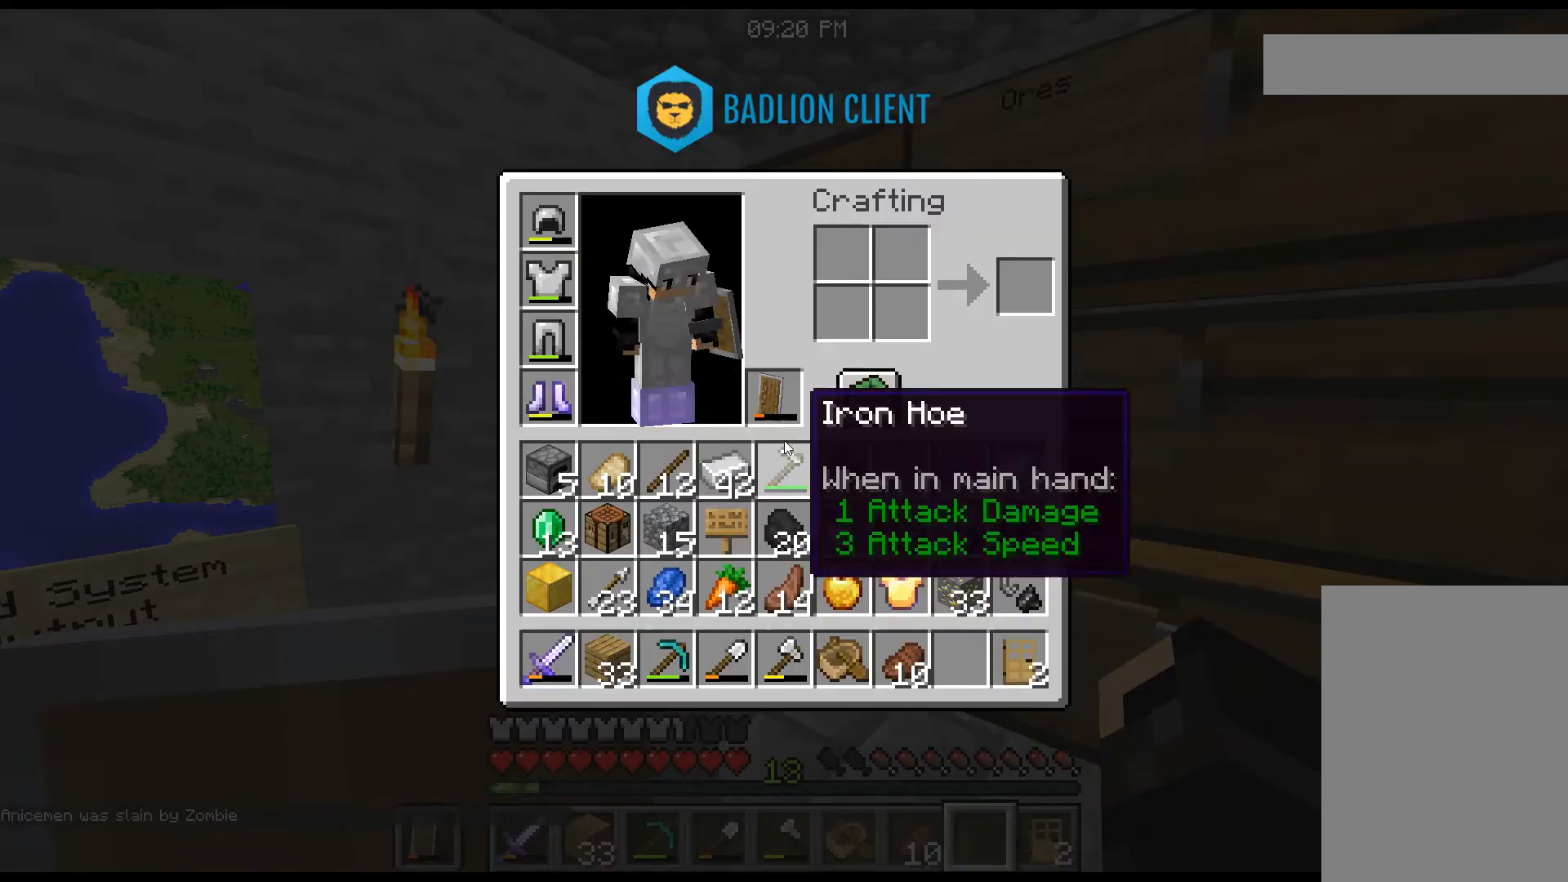
Gameplay with keyboard and mouse; each line is a JSON object with the keys and mouse buttons held at the frame after it. "events" lists presses ("down") and releases ("up") of "a", "d", "s", "space", "w", "mouse_left" and "mouse_right" between this image and that frame as [ms after this image, input, new state], when the widget could be followed in between. "mouse_left", "mouse_right" = the "left", "right" buttons of the "mouse" list. No other keys are recorded. Fast repeated clicks can show as one long hold. Mouse movement is not recorded.
{"keys": [], "mouse": [], "events": []}
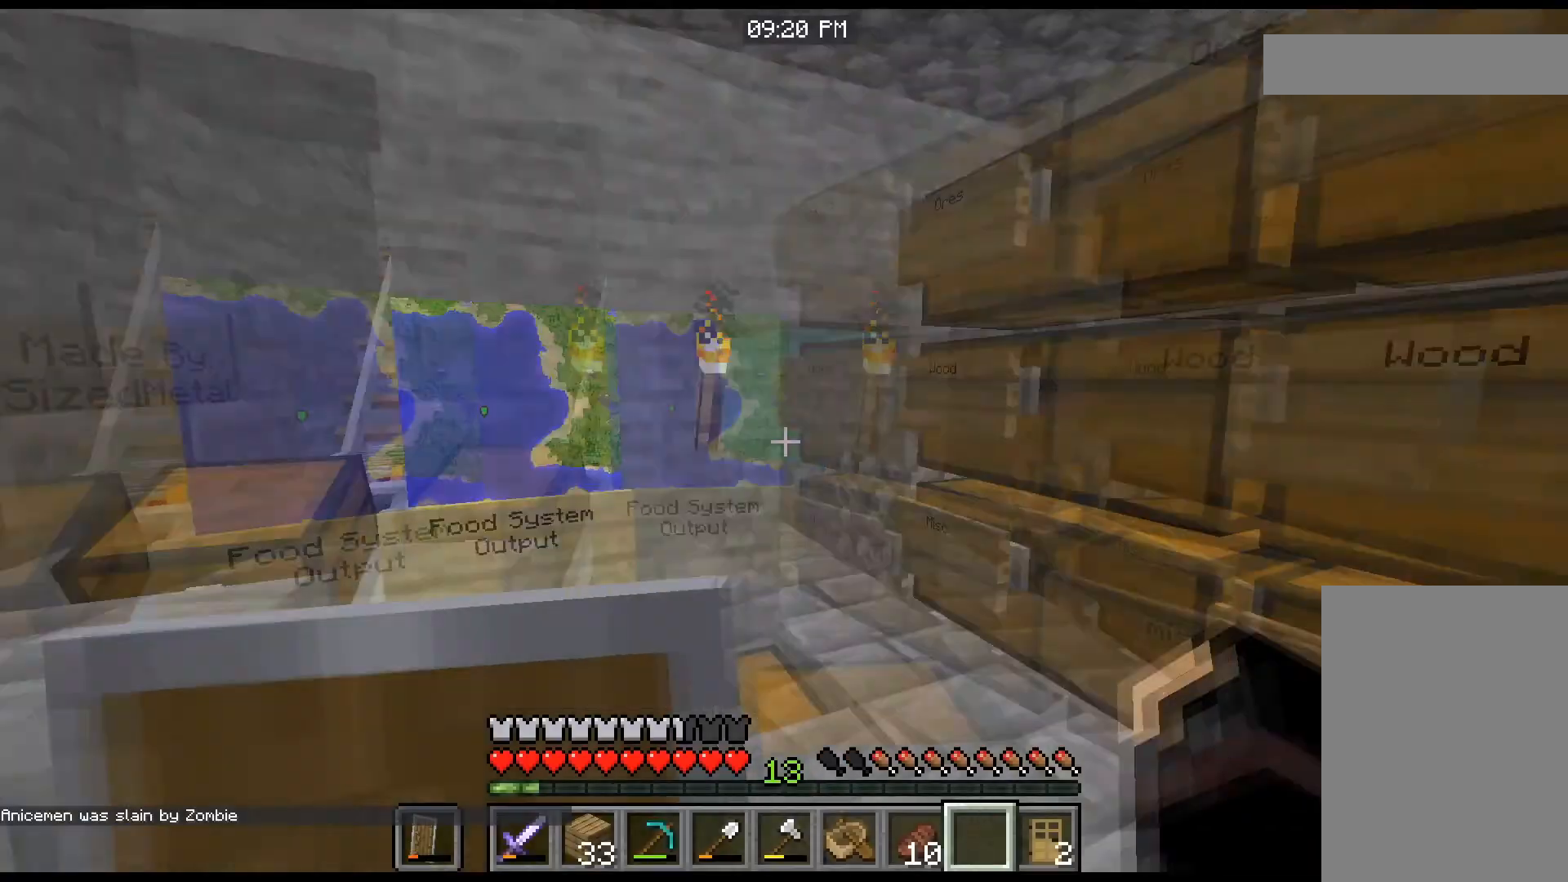
{"keys": ["a", "w"], "mouse": [], "events": [[200, "w", "down"], [434, "a", "down"]]}
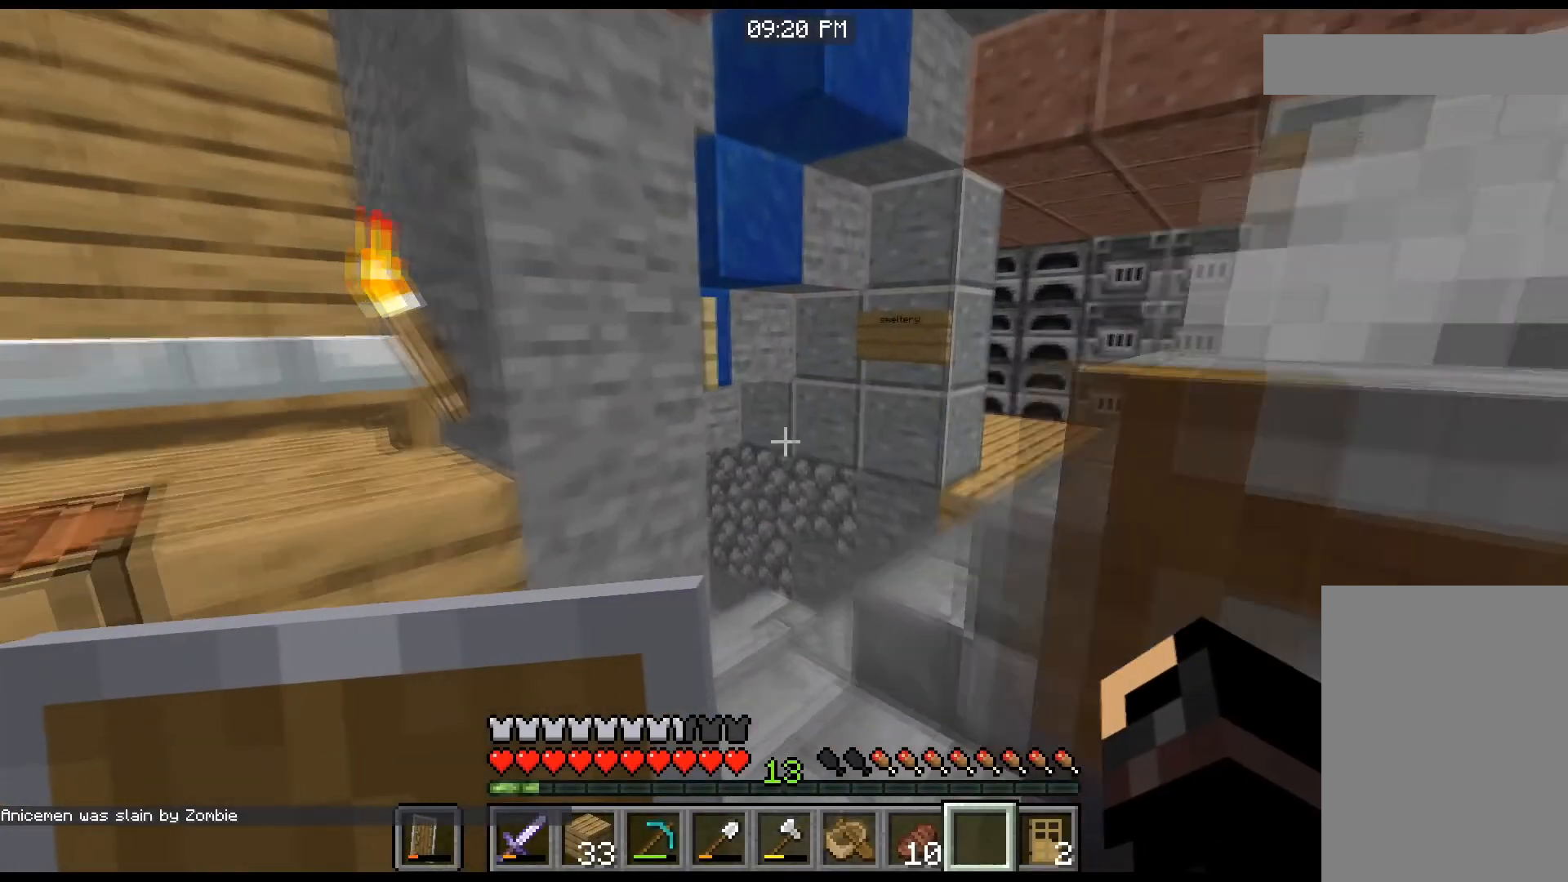
{"keys": ["space", "w"], "mouse": [], "events": [[100, "a", "up"], [100, "space", "down"], [134, "space", "up"], [167, "space", "down"]]}
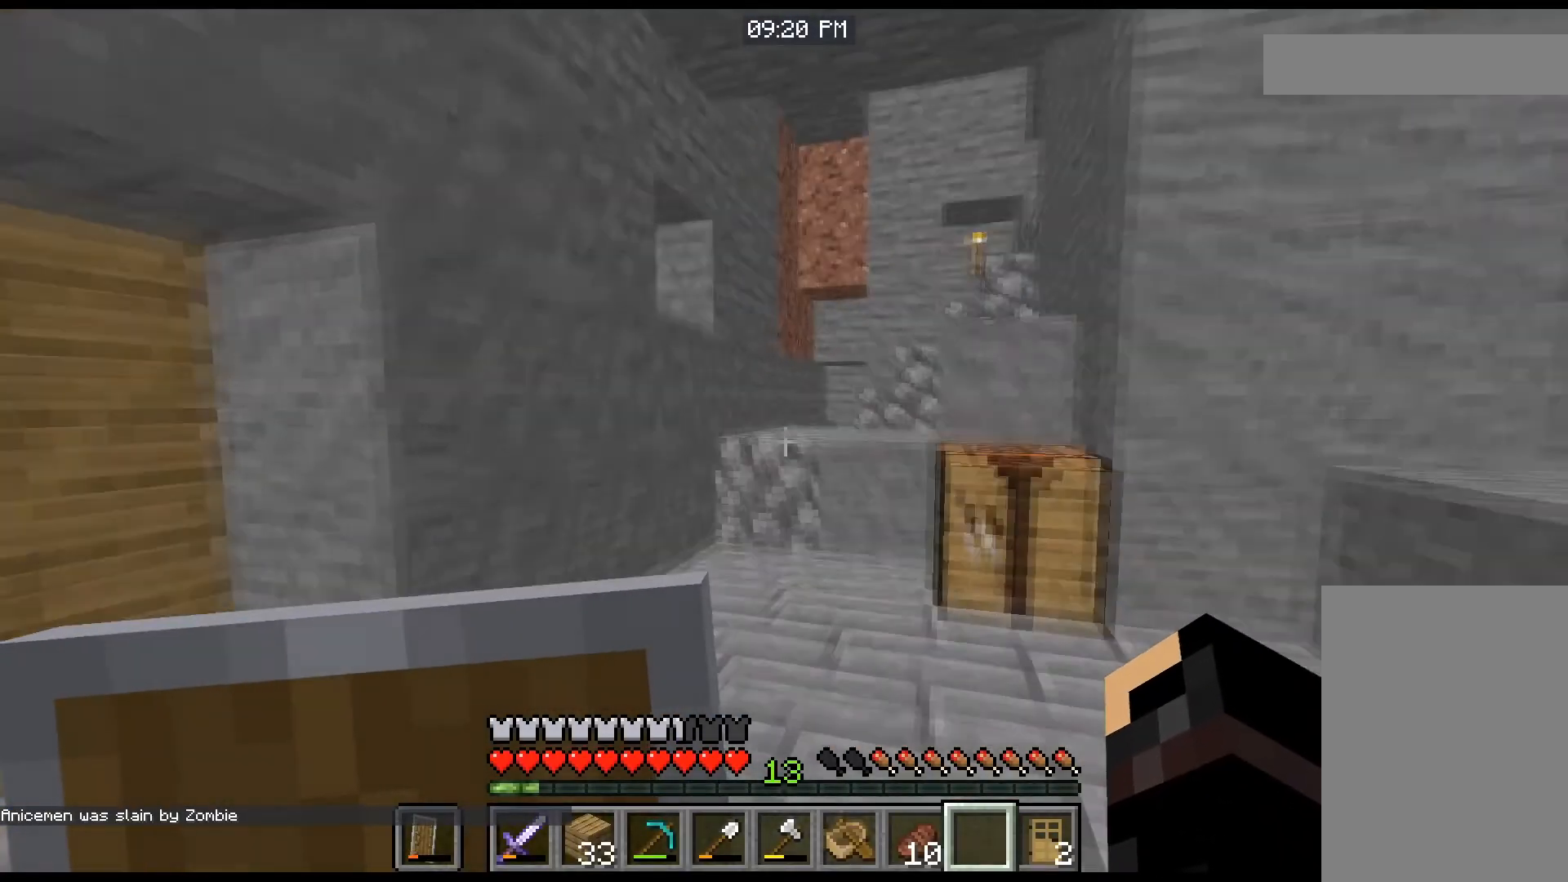
{"keys": ["space", "w"], "mouse": [], "events": [[300, "space", "up"], [400, "space", "down"]]}
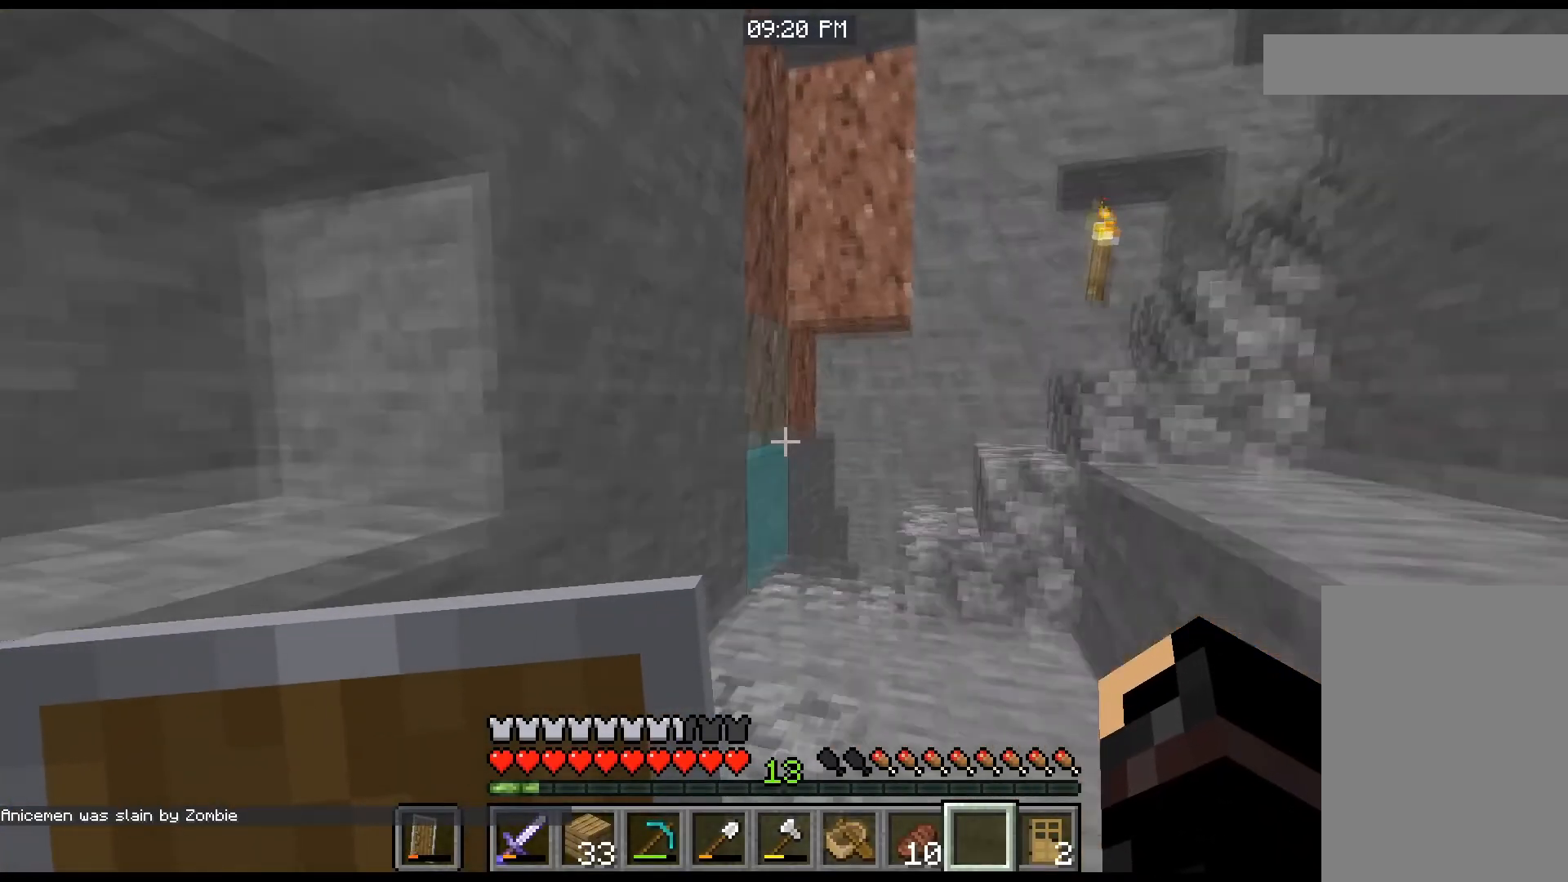
{"keys": ["w"], "mouse": [], "events": [[67, "space", "up"]]}
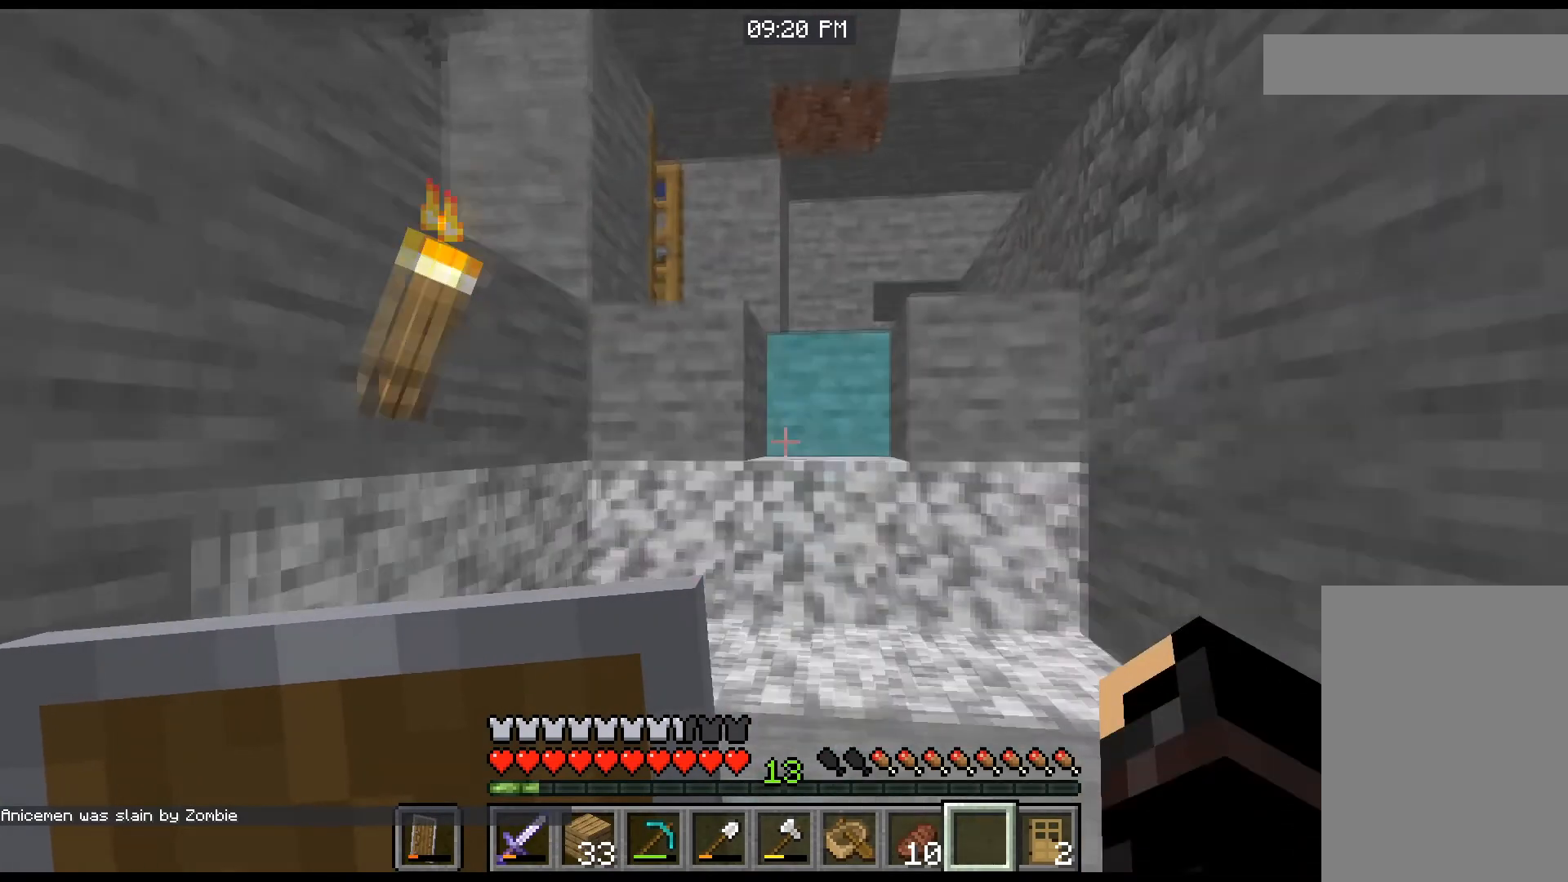
{"keys": ["w"], "mouse": [], "events": [[233, "space", "down"], [467, "space", "up"]]}
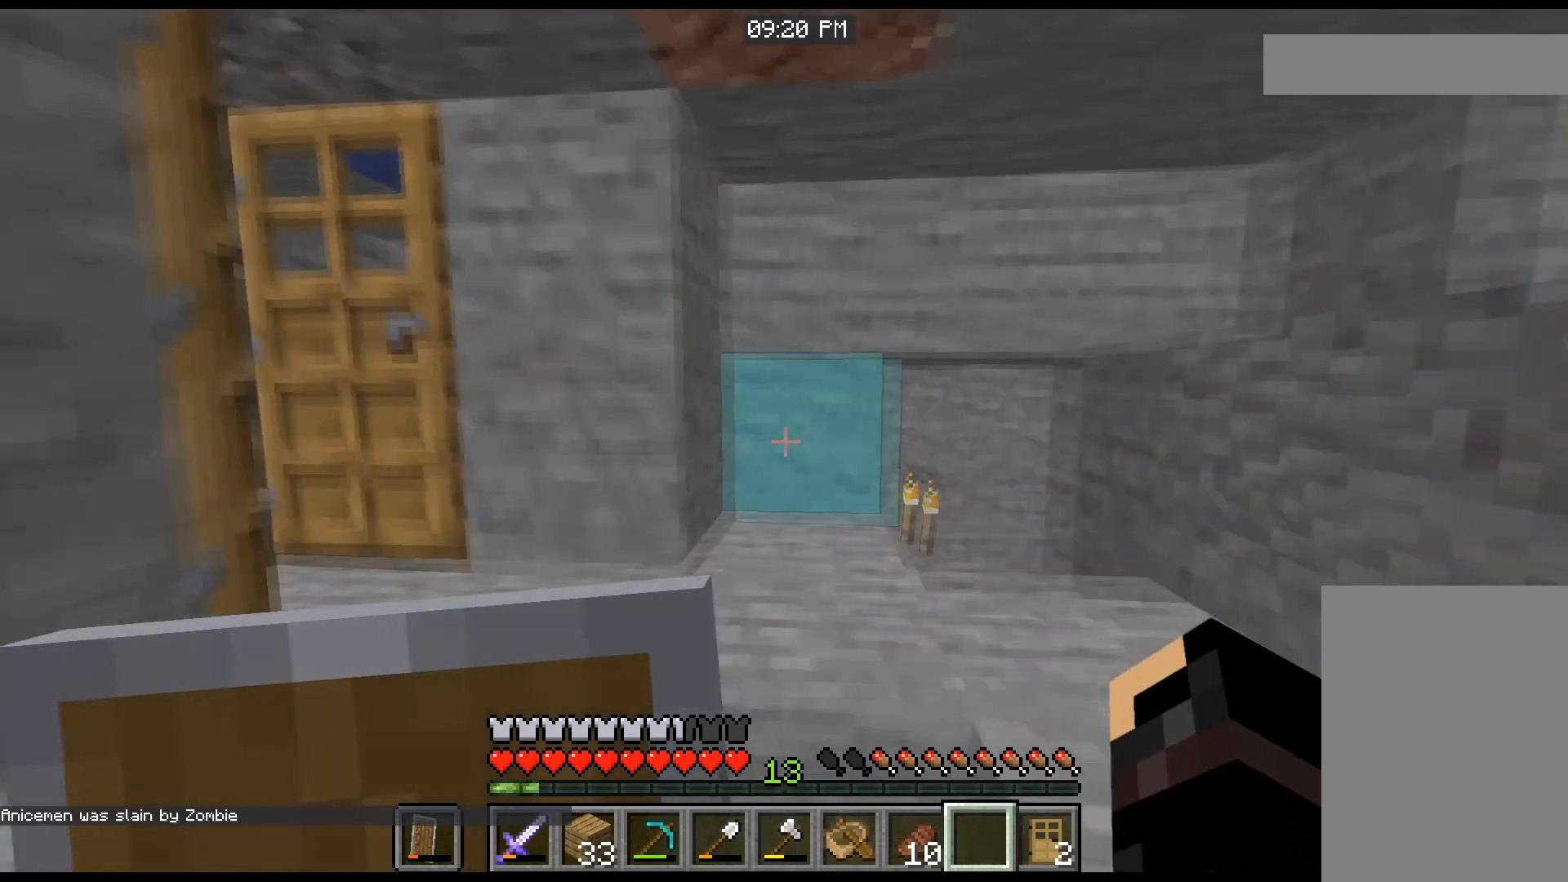
{"keys": ["w"], "mouse": [], "events": [[167, "space", "down"], [501, "space", "up"]]}
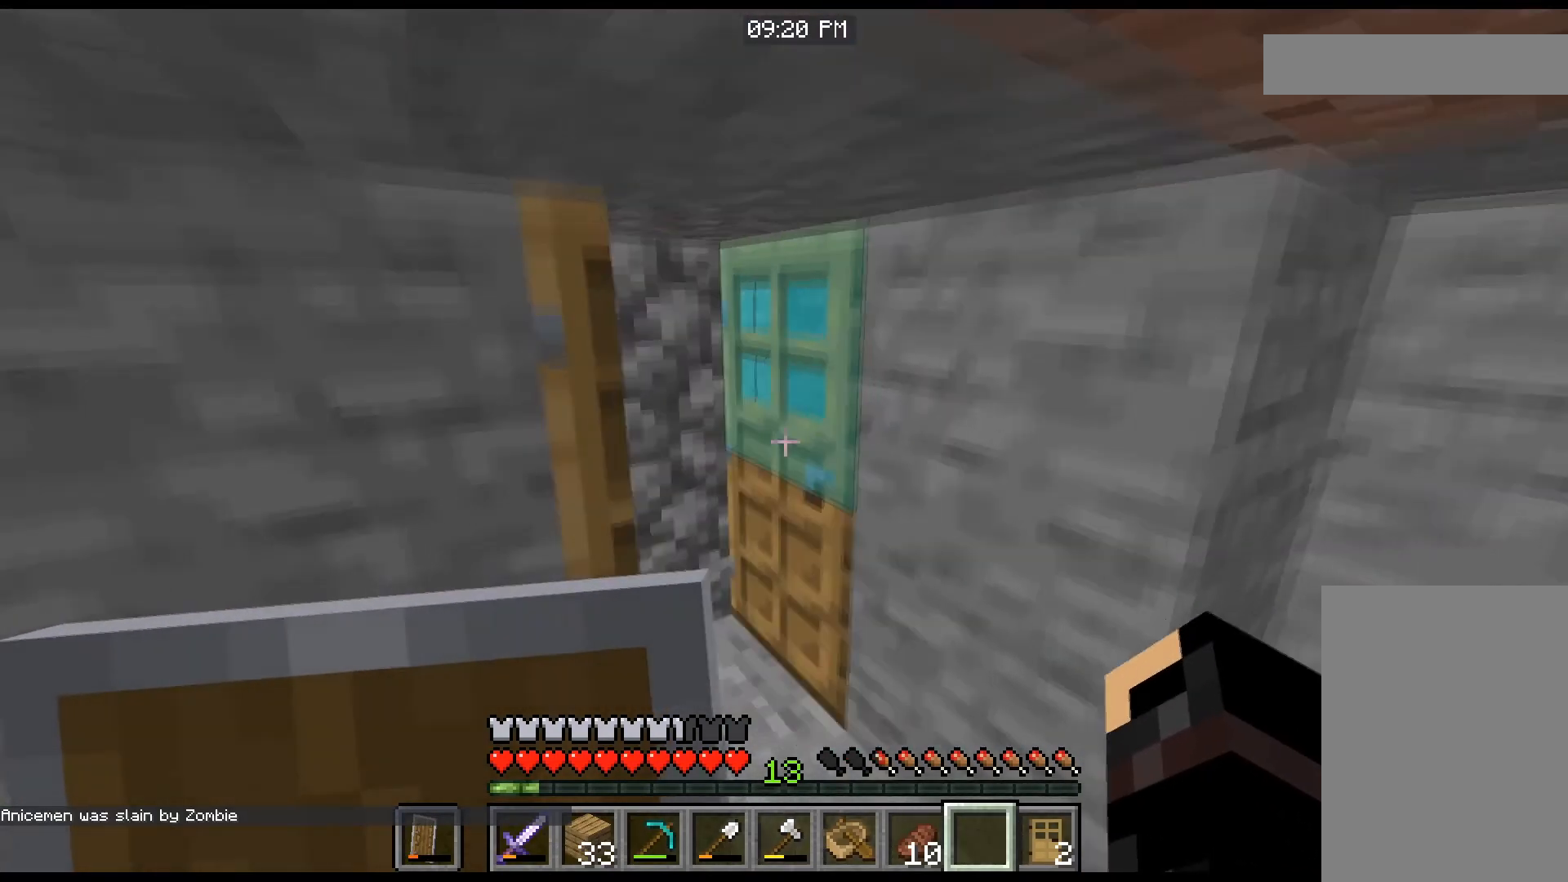
{"keys": [], "mouse": [], "events": [[33, "mouse_right", "down"], [233, "mouse_right", "up"], [300, "w", "up"]]}
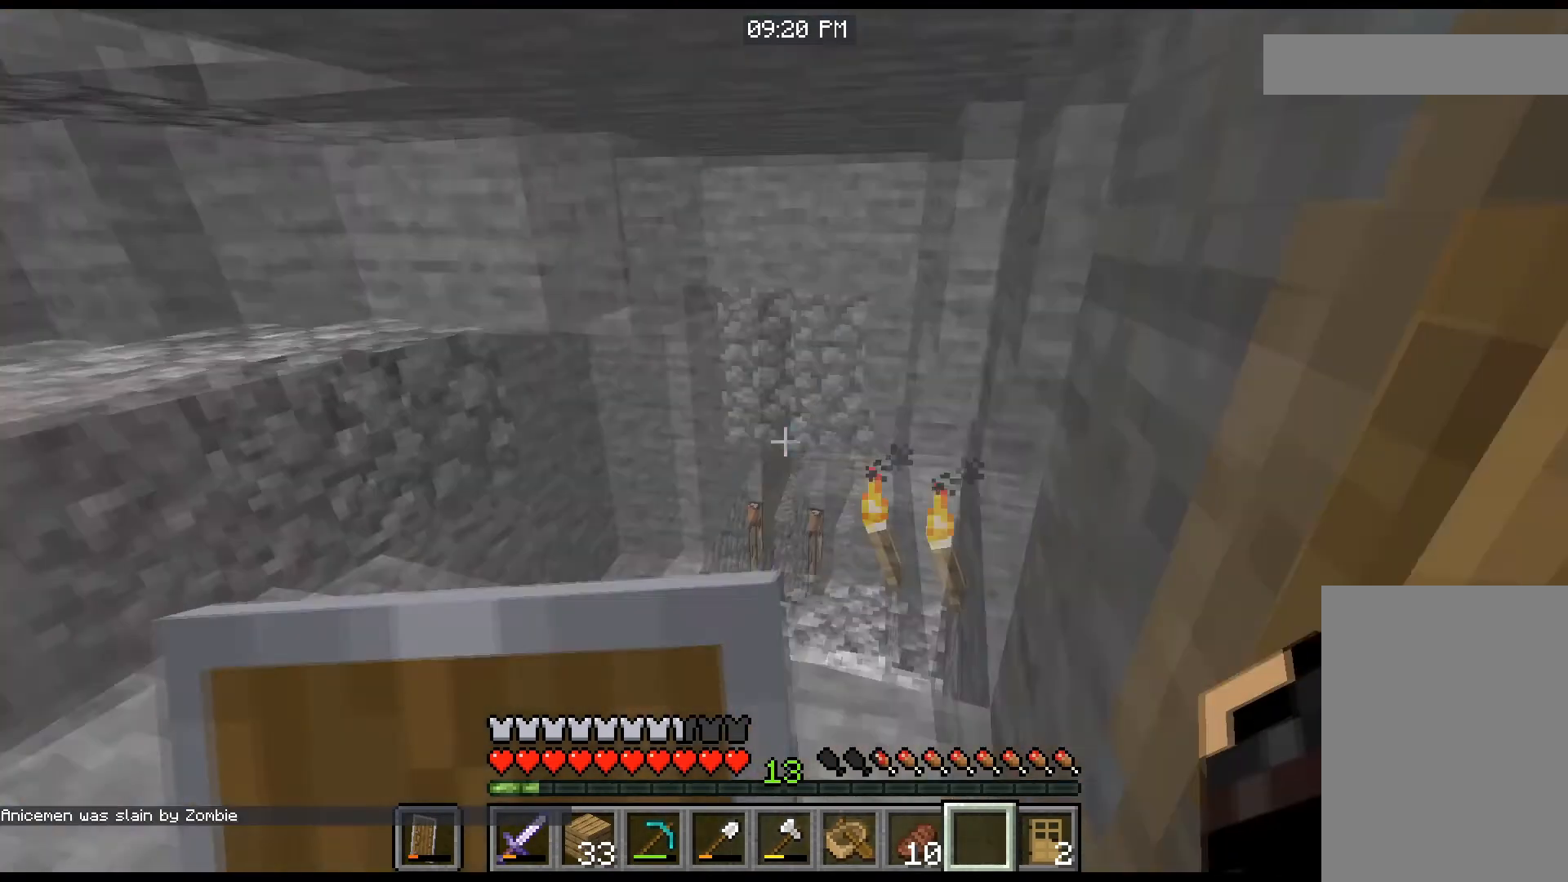
{"keys": [], "mouse": [], "events": []}
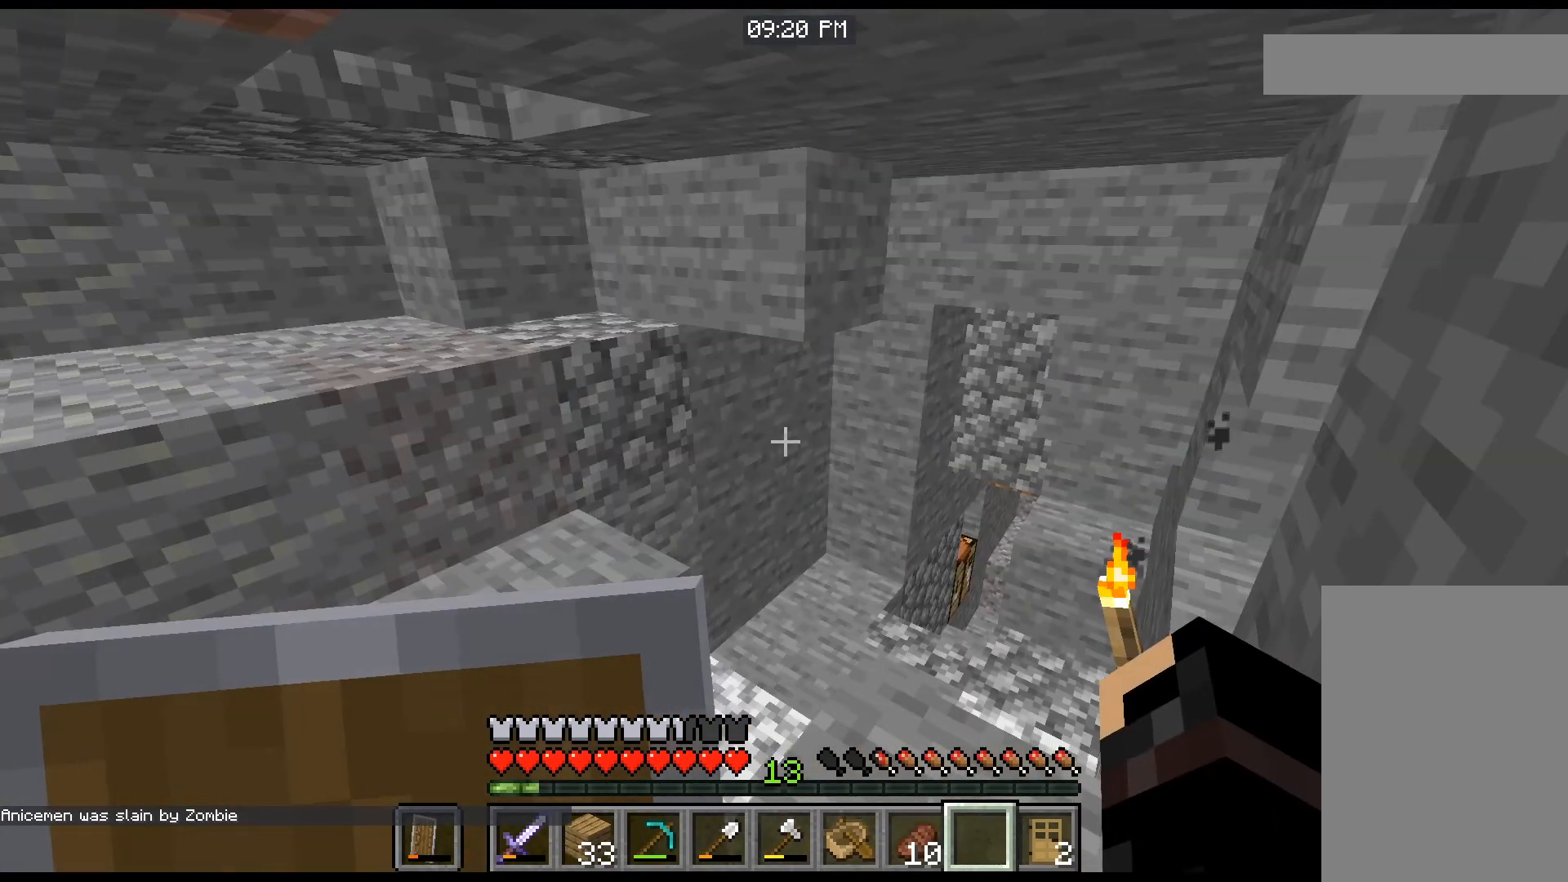
{"keys": [], "mouse": [], "events": []}
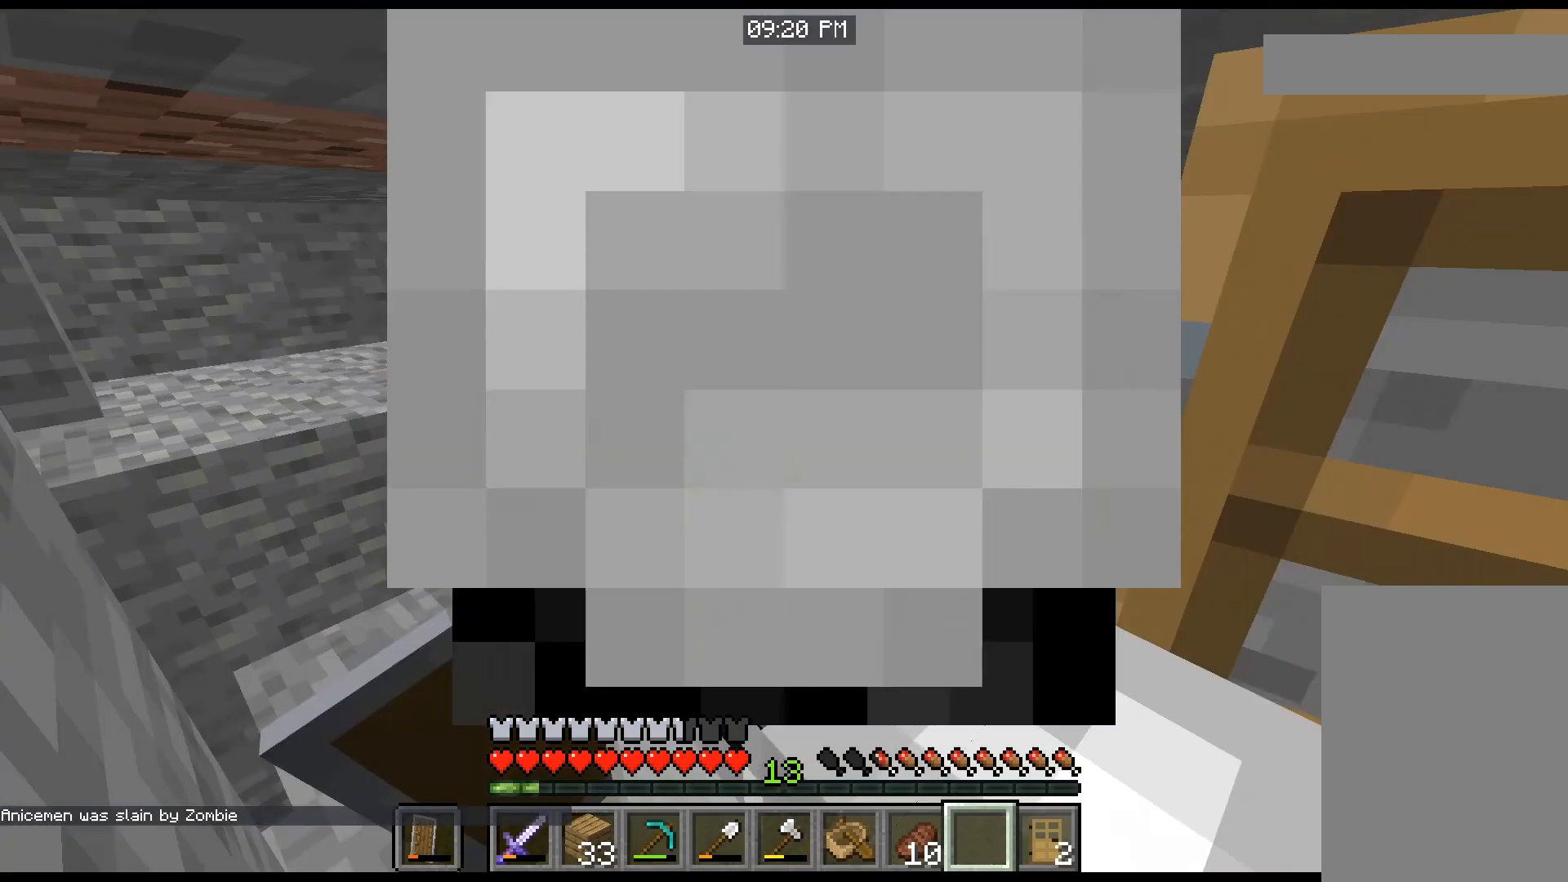
{"keys": [], "mouse": [], "events": []}
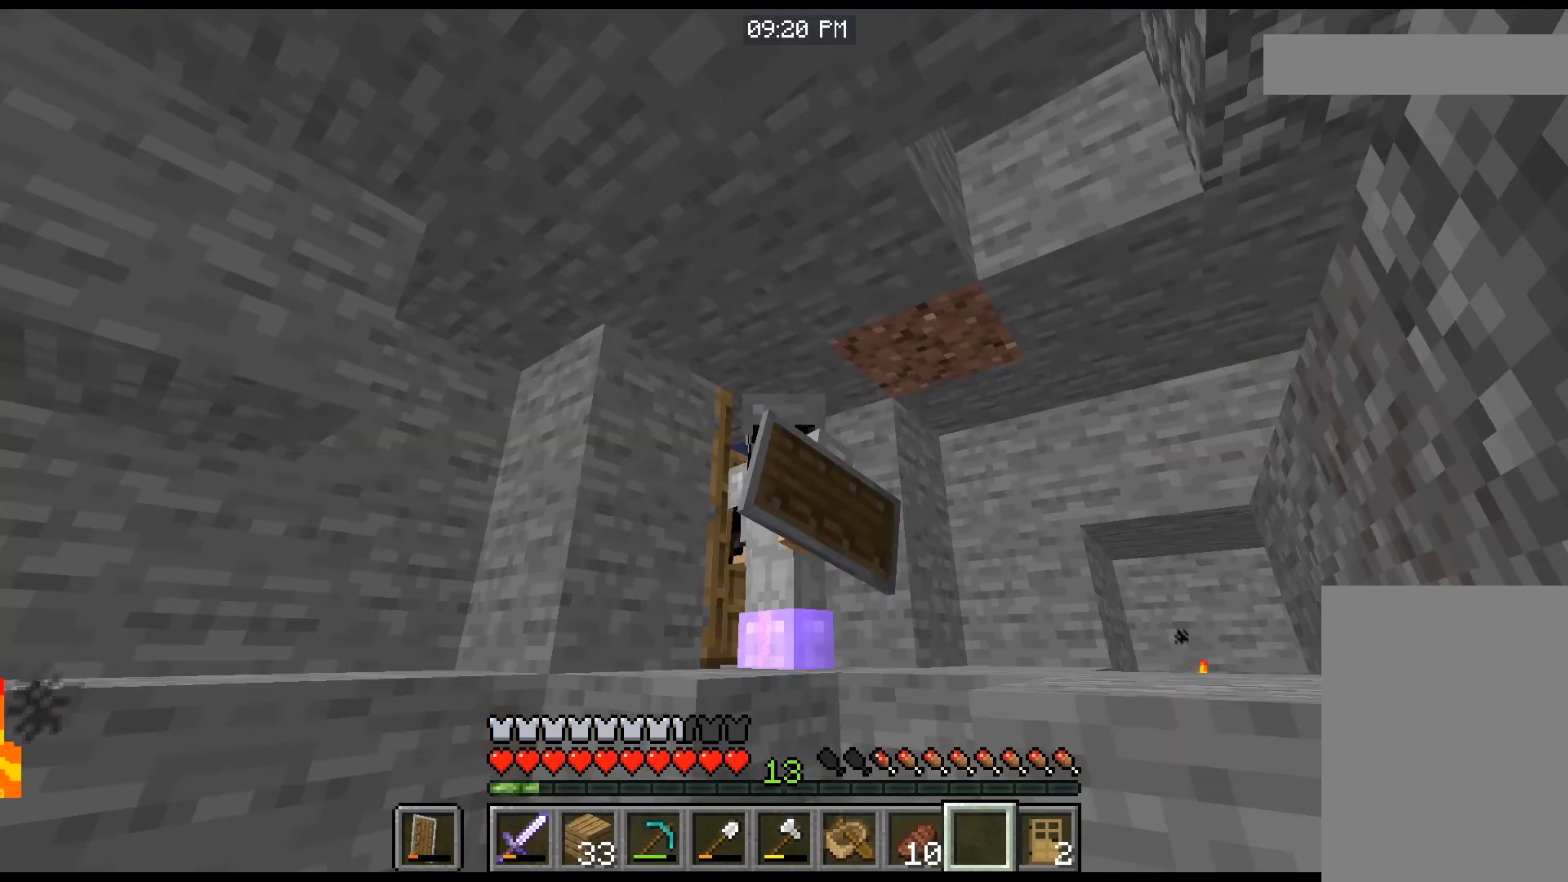
{"keys": [], "mouse": [], "events": []}
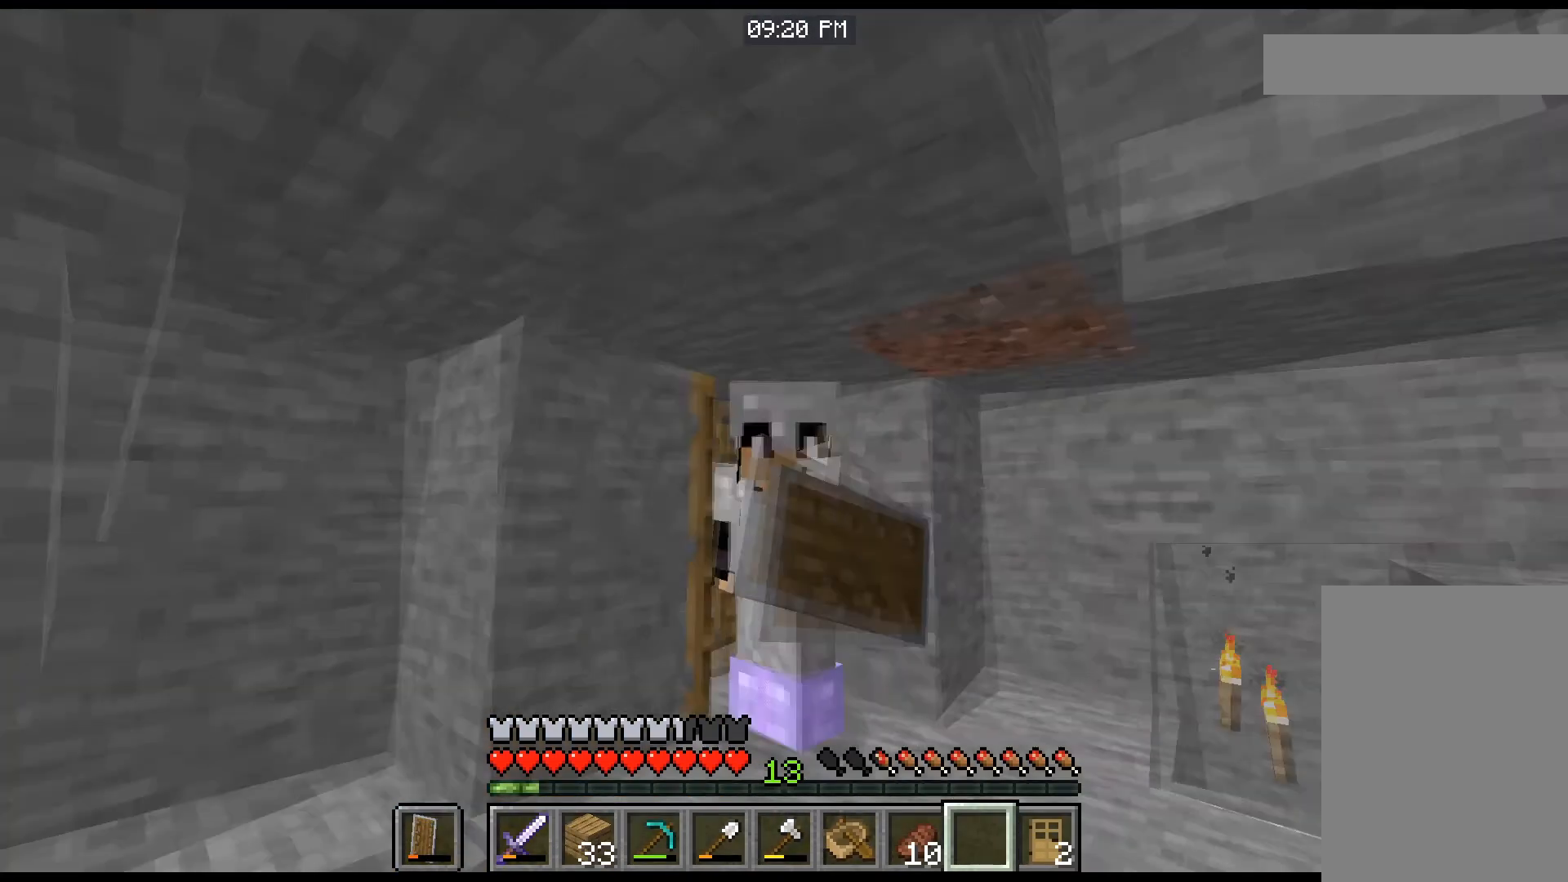
{"keys": [], "mouse": [], "events": []}